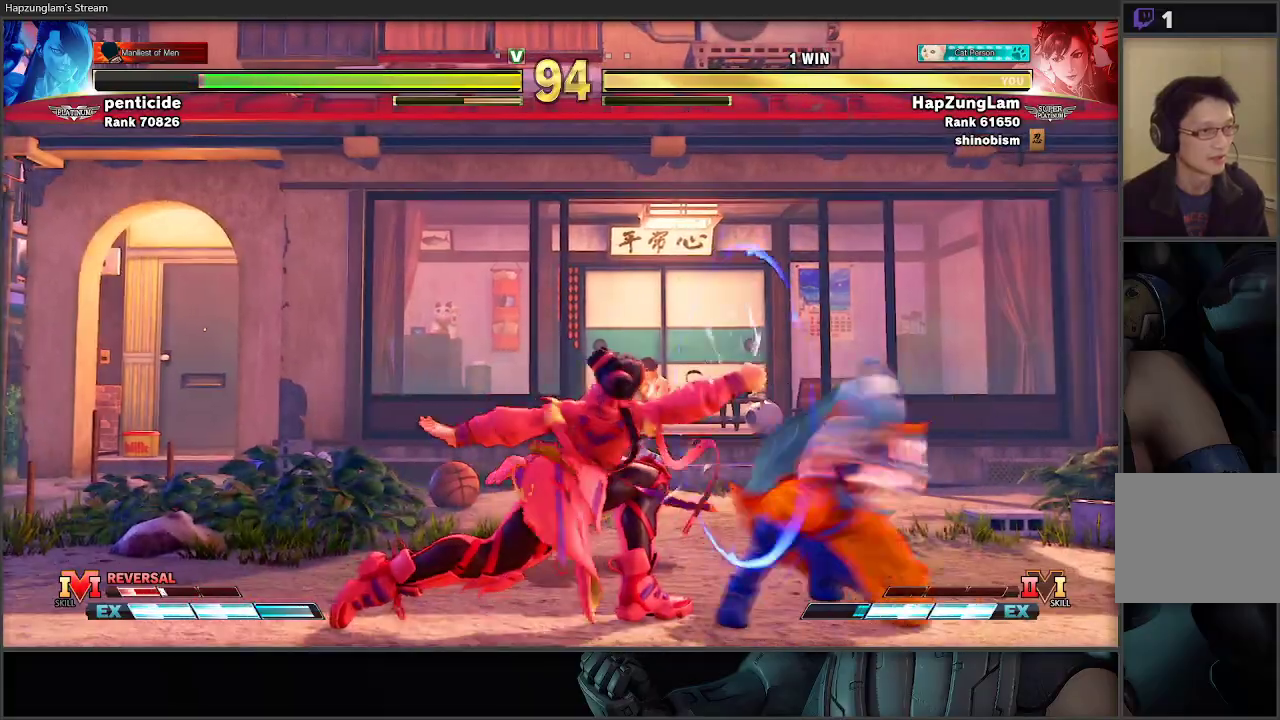
Gameplay with a controller (Xbox layout); each line is a JSON object with the inputs held at the frame after it. "events" lists button and stick changes between this image and that frame as [ms after this image, input, new state], when the widget could be followed in between.
{"buttons": [], "left_stick": "down-left", "right_stick": "center", "events": [[217, "left_stick", "down-left"]]}
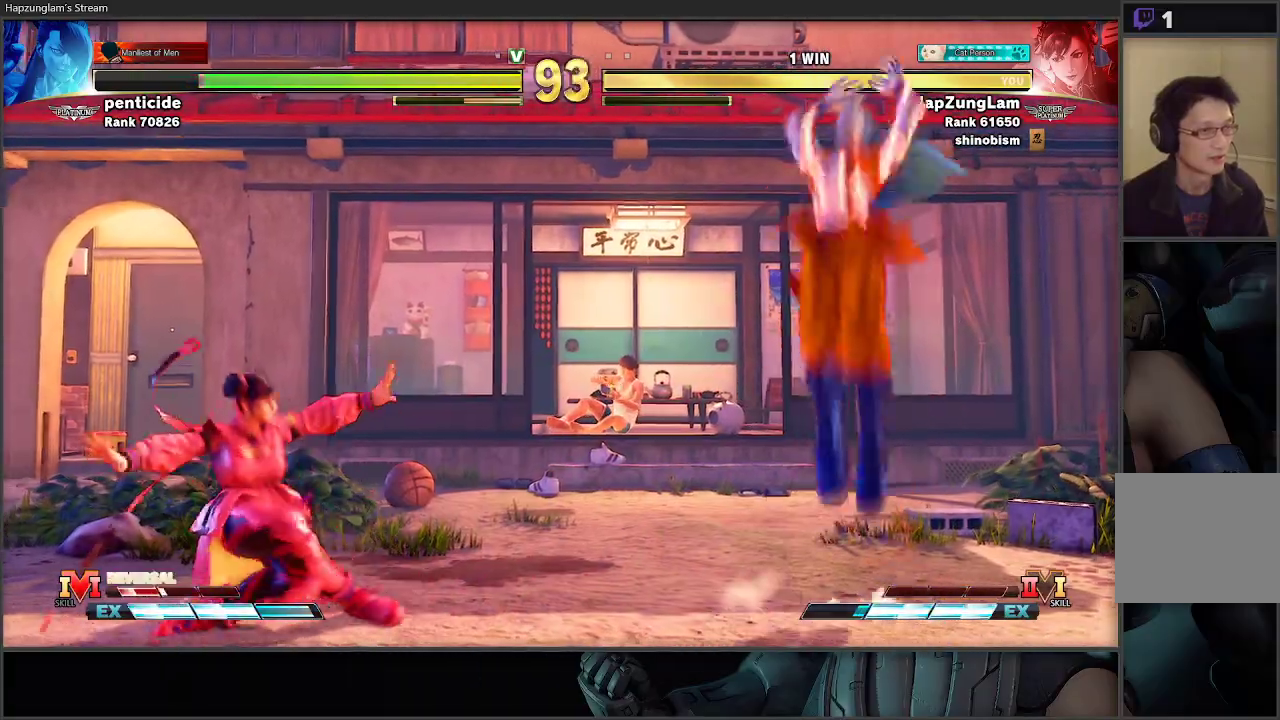
{"buttons": [], "left_stick": "left", "right_stick": "center", "events": [[200, "left_stick", "right"], [333, "left_stick", "left"]]}
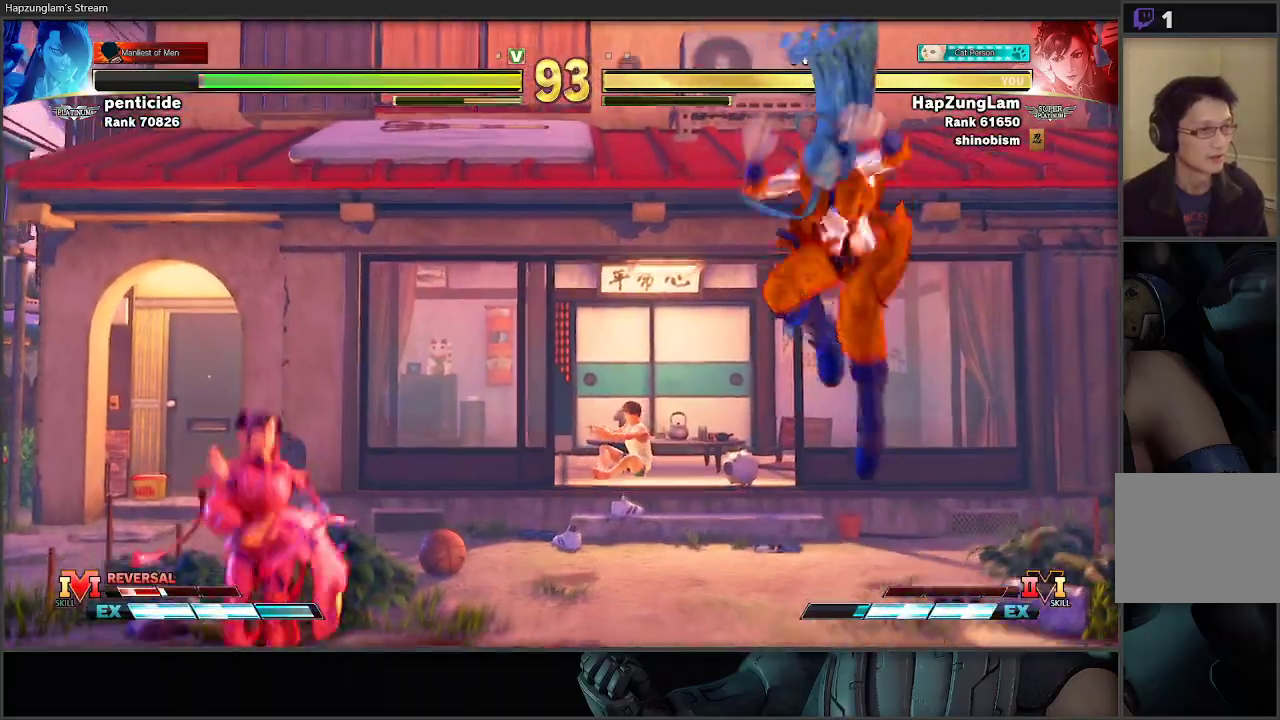
{"buttons": [], "left_stick": "right", "right_stick": "center", "events": [[67, "left_stick", "right"], [217, "left_stick", "down-left"], [400, "left_stick", "down-right"], [450, "left_stick", "right"]]}
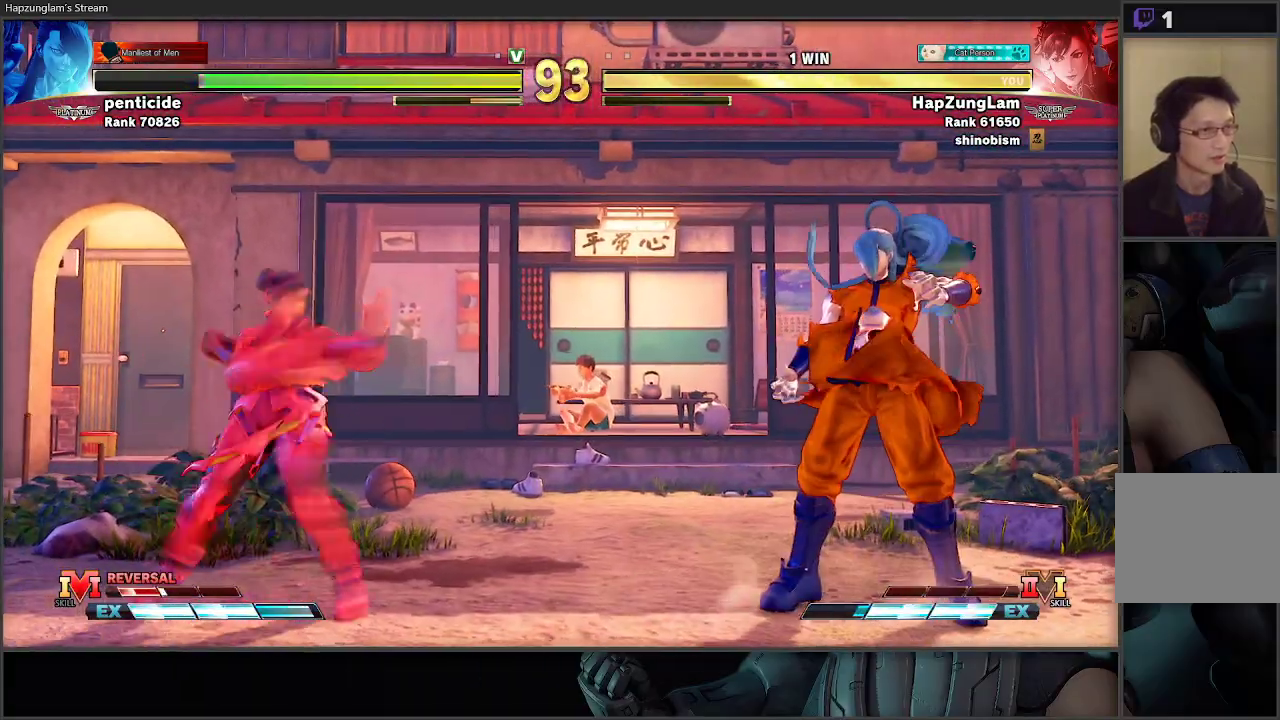
{"buttons": [], "left_stick": "down-left", "right_stick": "center", "events": [[217, "left_stick", "down-left"]]}
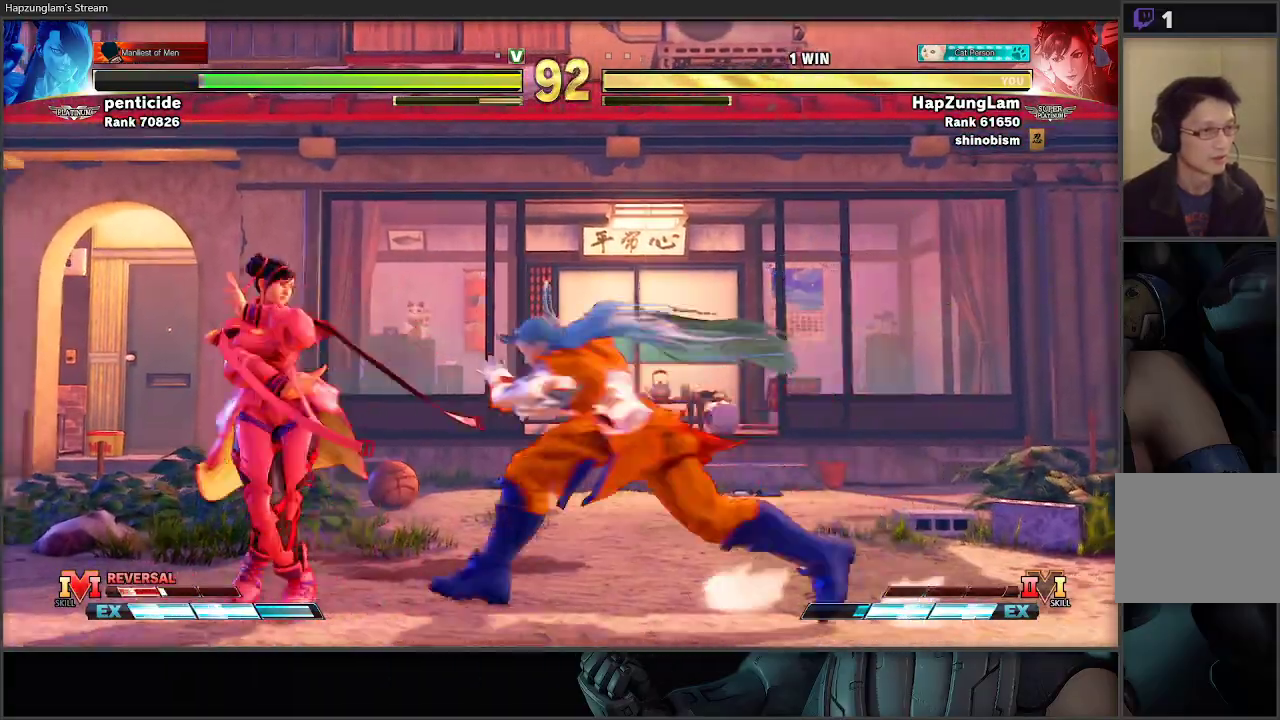
{"buttons": ["L3"], "left_stick": "left", "right_stick": "center", "events": [[117, "left_stick", "right"], [233, "left_stick", "down-left"], [300, "L3", "down"], [467, "left_stick", "left"]]}
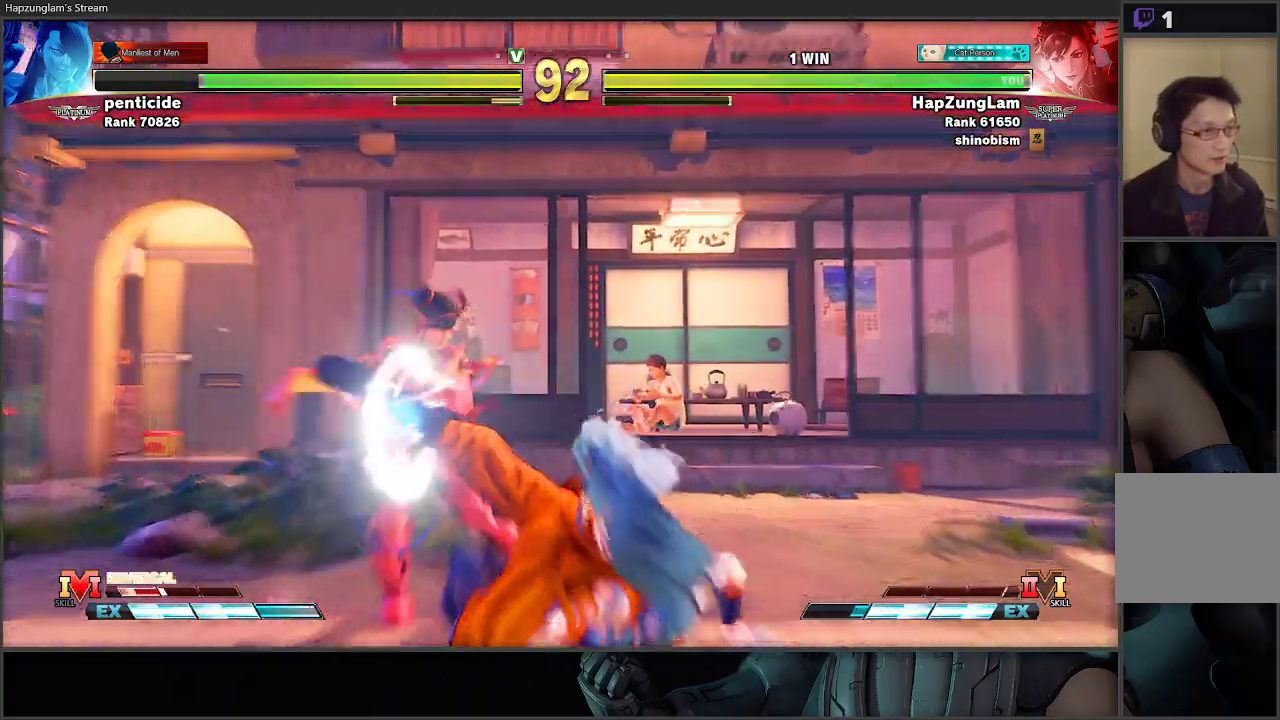
{"buttons": [], "left_stick": "down-left", "right_stick": "center", "events": [[317, "left_stick", "down-left"], [450, "L3", "up"]]}
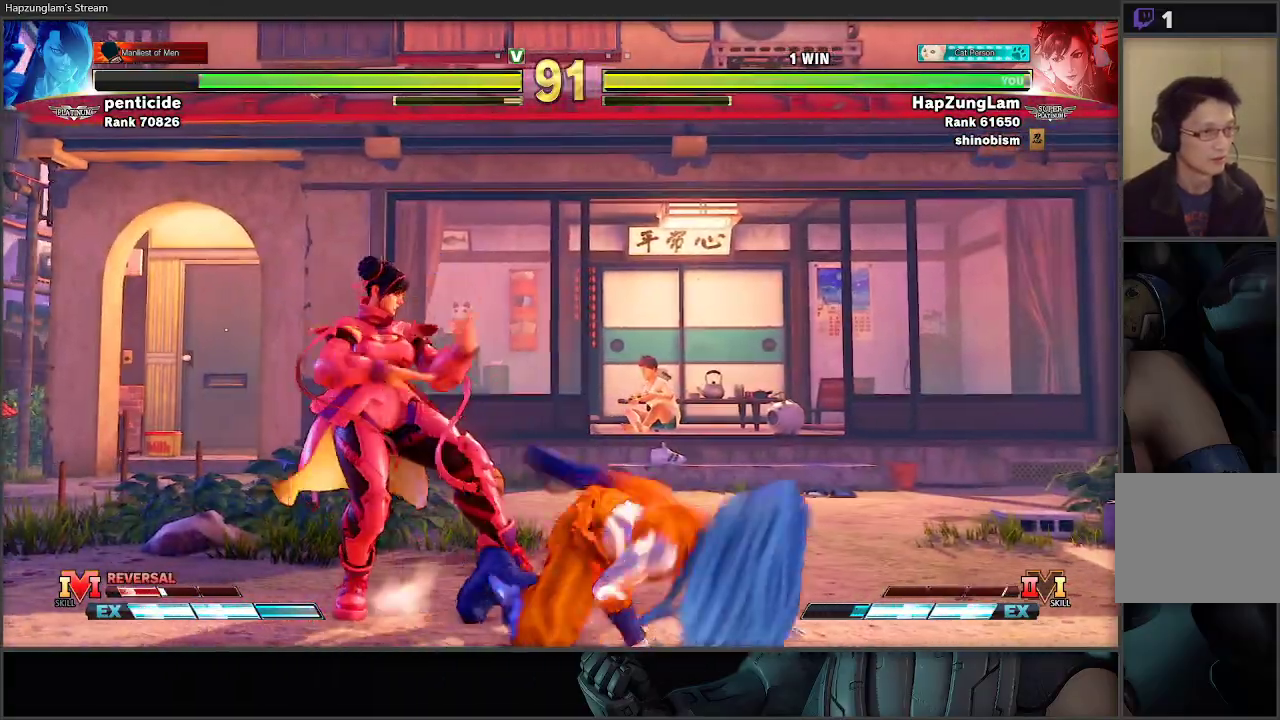
{"buttons": ["L3"], "left_stick": "left", "right_stick": "center", "events": [[117, "A", "down"], [183, "left_stick", "right"], [317, "left_stick", "down-left"], [333, "A", "up"], [333, "L3", "down"], [350, "B", "down"], [417, "left_stick", "left"], [433, "B", "up"]]}
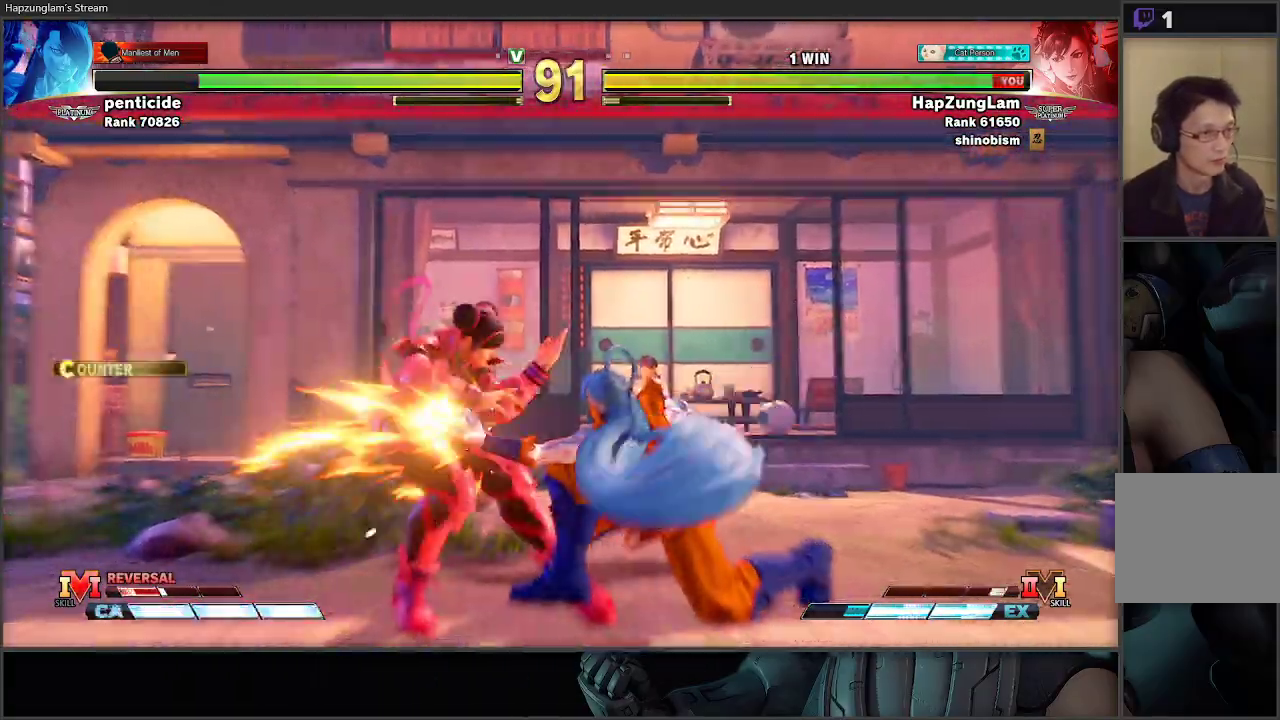
{"buttons": [], "left_stick": "down-left", "right_stick": "center", "events": [[67, "left_stick", "down-left"], [400, "L3", "up"]]}
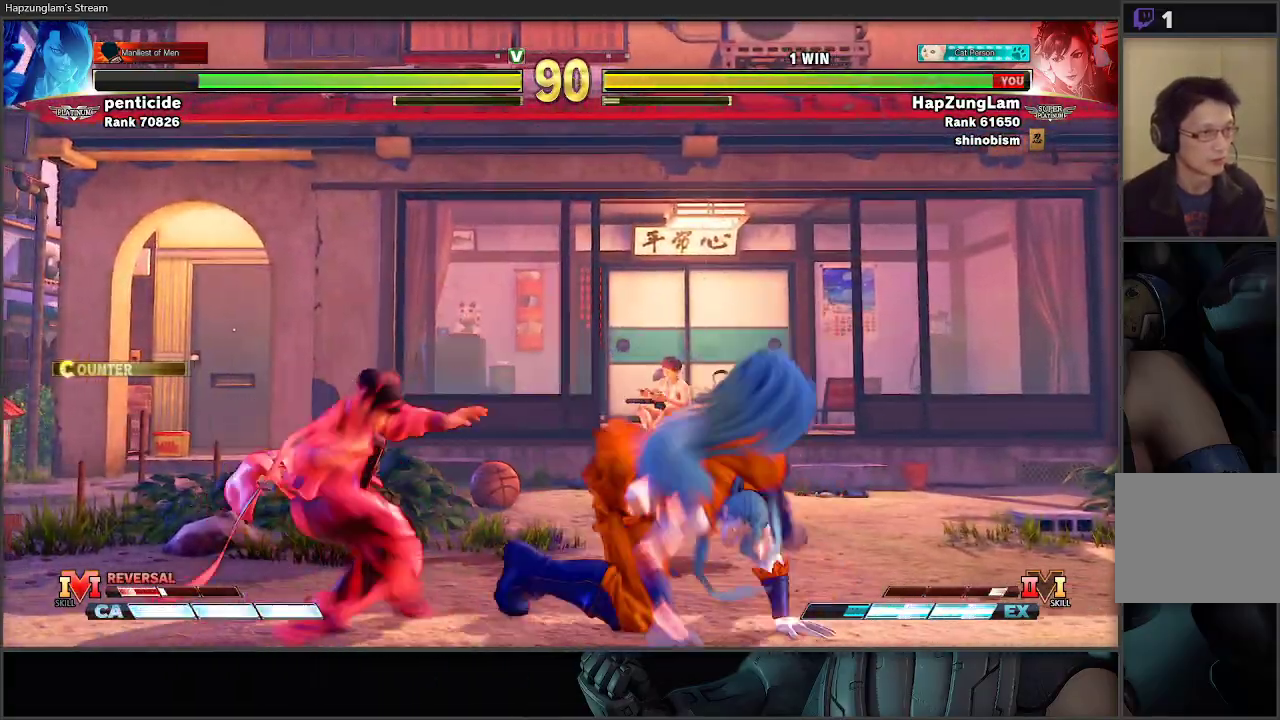
{"buttons": [], "left_stick": "left", "right_stick": "center", "events": [[83, "left_stick", "left"]]}
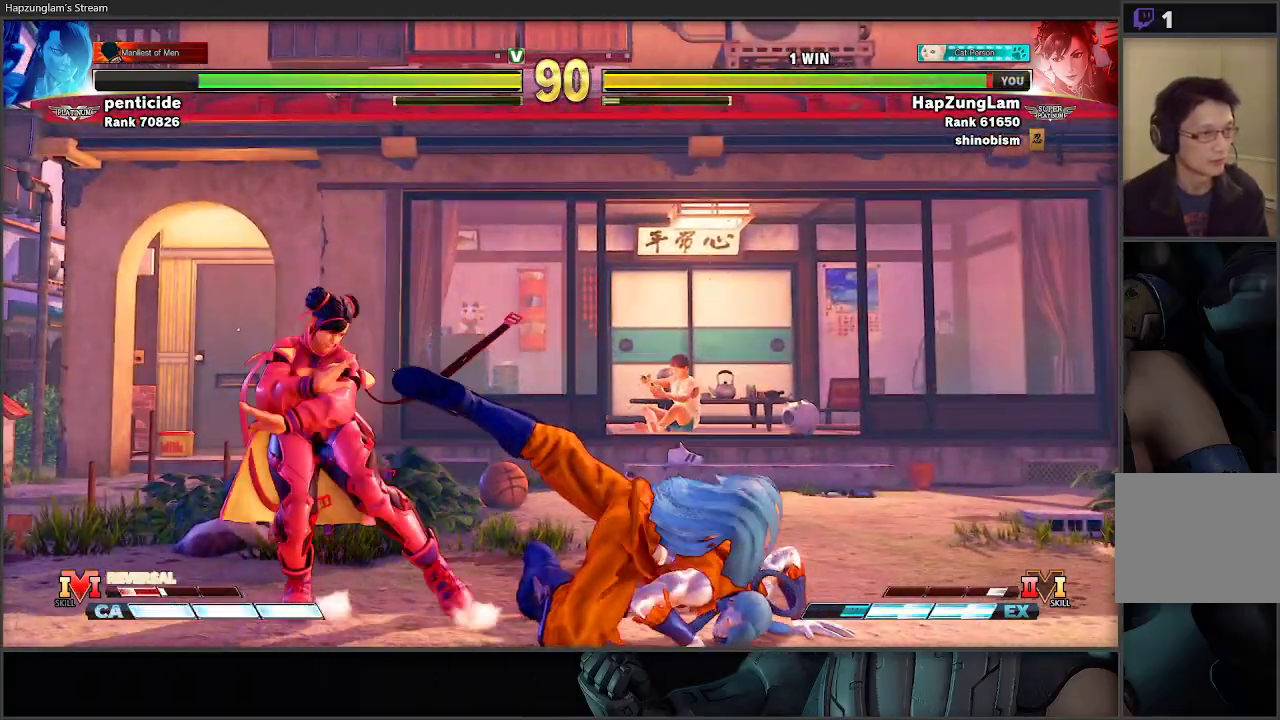
{"buttons": [], "left_stick": "center", "right_stick": "center", "events": [[50, "left_stick", "down"], [117, "left_stick", "right"], [150, "A", "down"], [167, "R2", "down"], [300, "A", "up"], [317, "R2", "up"], [350, "left_stick", "center"]]}
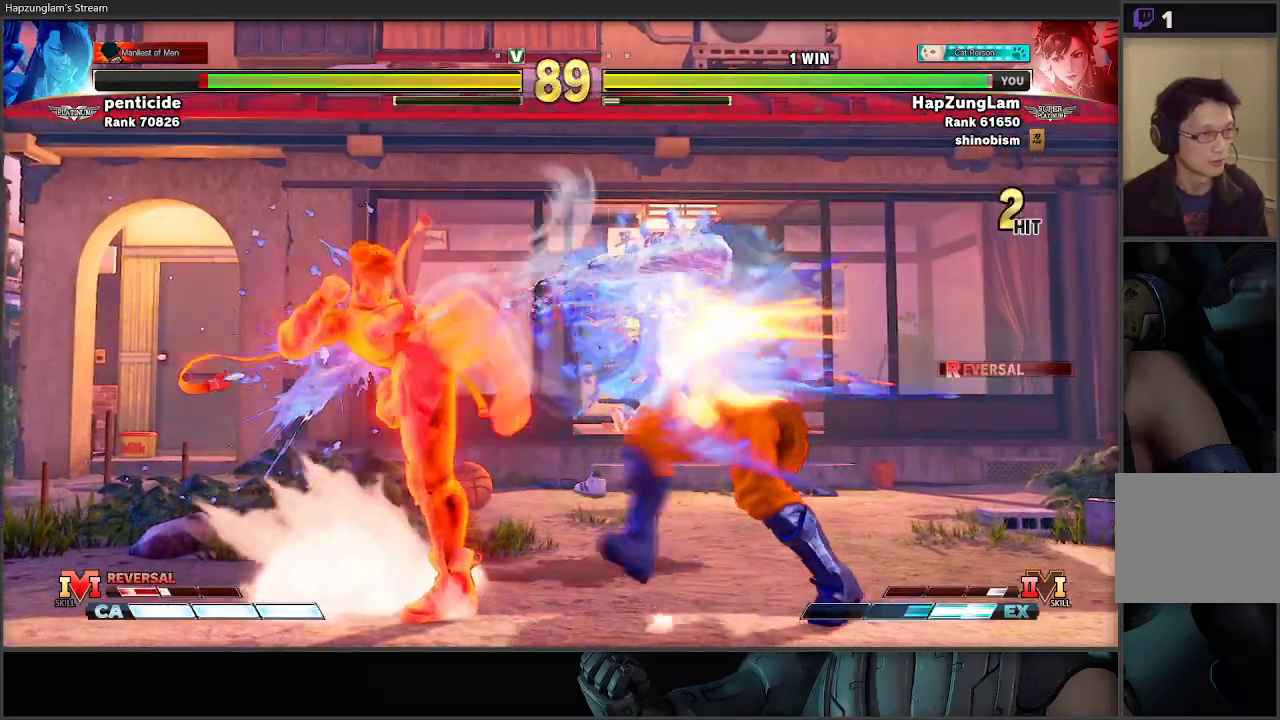
{"buttons": [], "left_stick": "center", "right_stick": "center", "events": []}
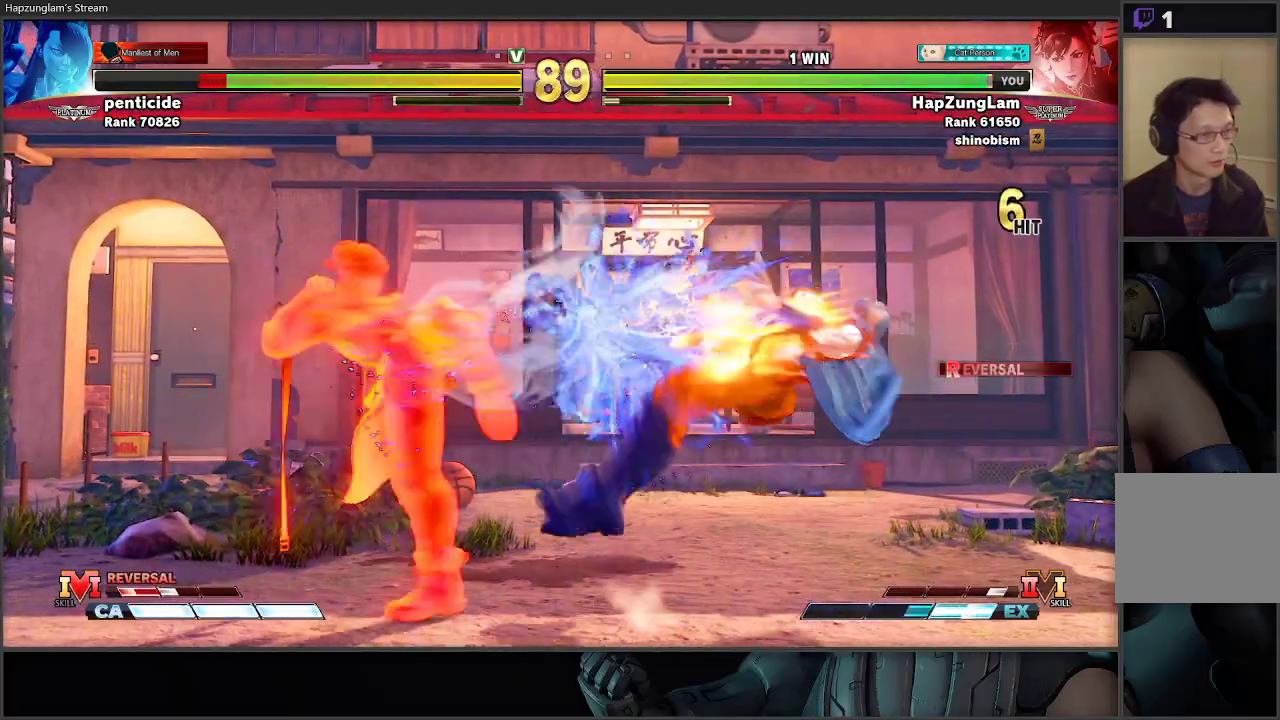
{"buttons": [], "left_stick": "center", "right_stick": "center", "events": []}
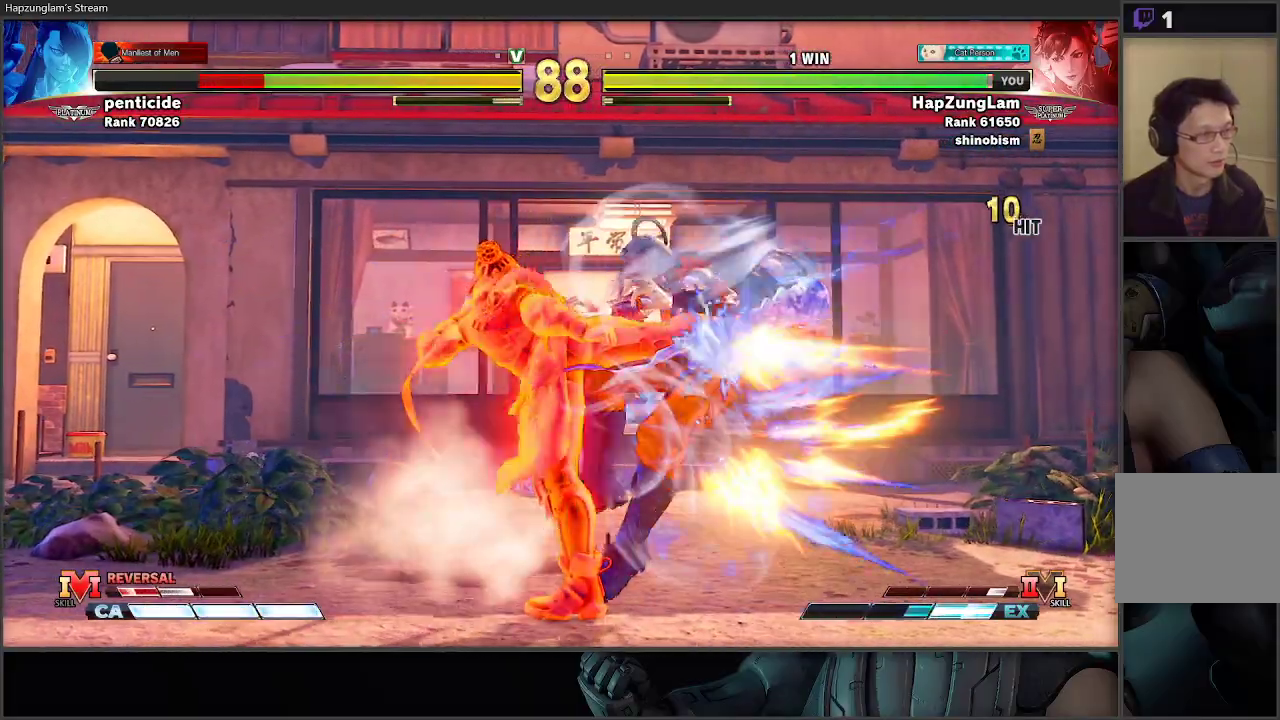
{"buttons": [], "left_stick": "right", "right_stick": "center", "events": [[167, "left_stick", "right"], [267, "left_stick", "center"], [317, "left_stick", "right"]]}
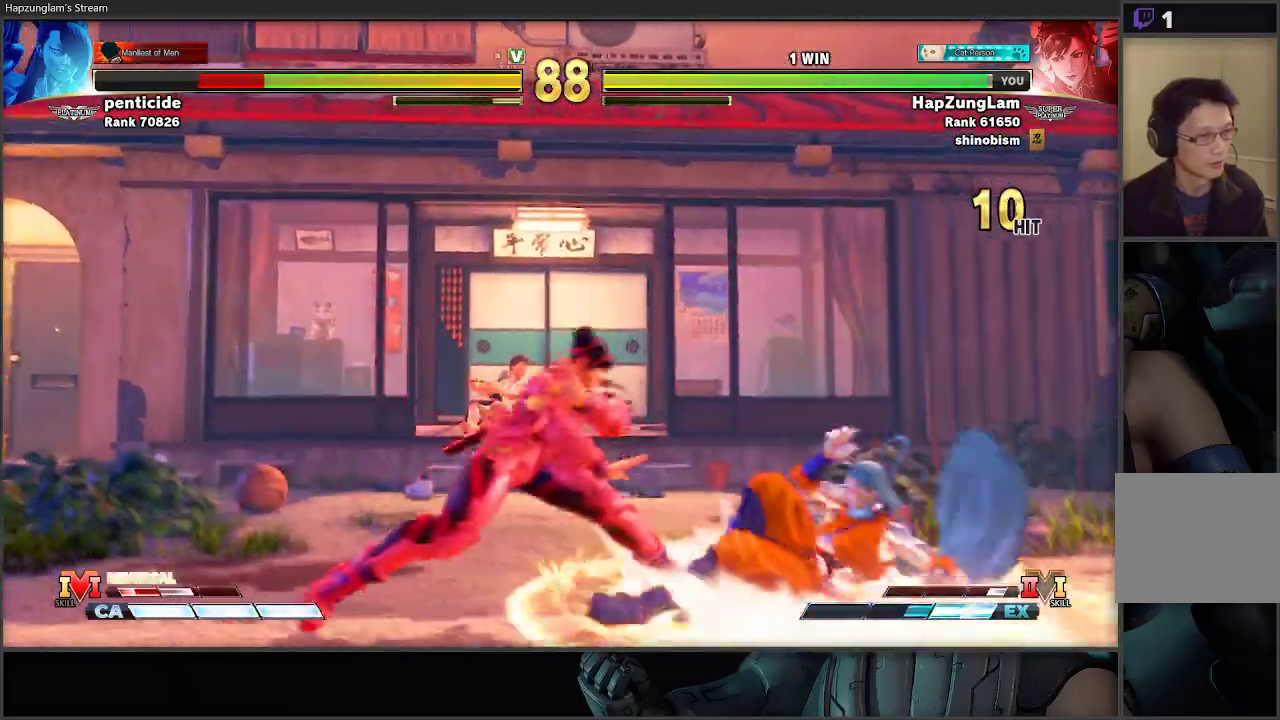
{"buttons": [], "left_stick": "down-left", "right_stick": "center", "events": [[133, "R2", "down"], [250, "left_stick", "left"], [283, "R2", "up"], [350, "left_stick", "down-left"]]}
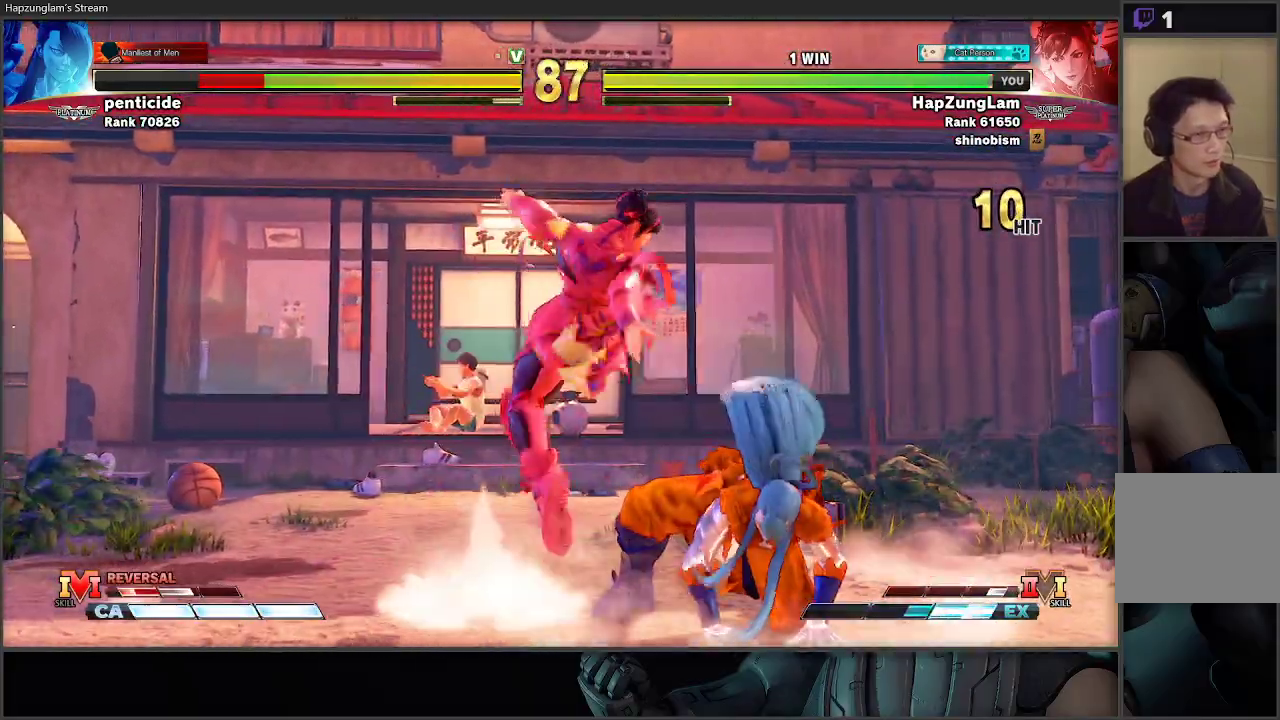
{"buttons": [], "left_stick": "down-left", "right_stick": "center", "events": []}
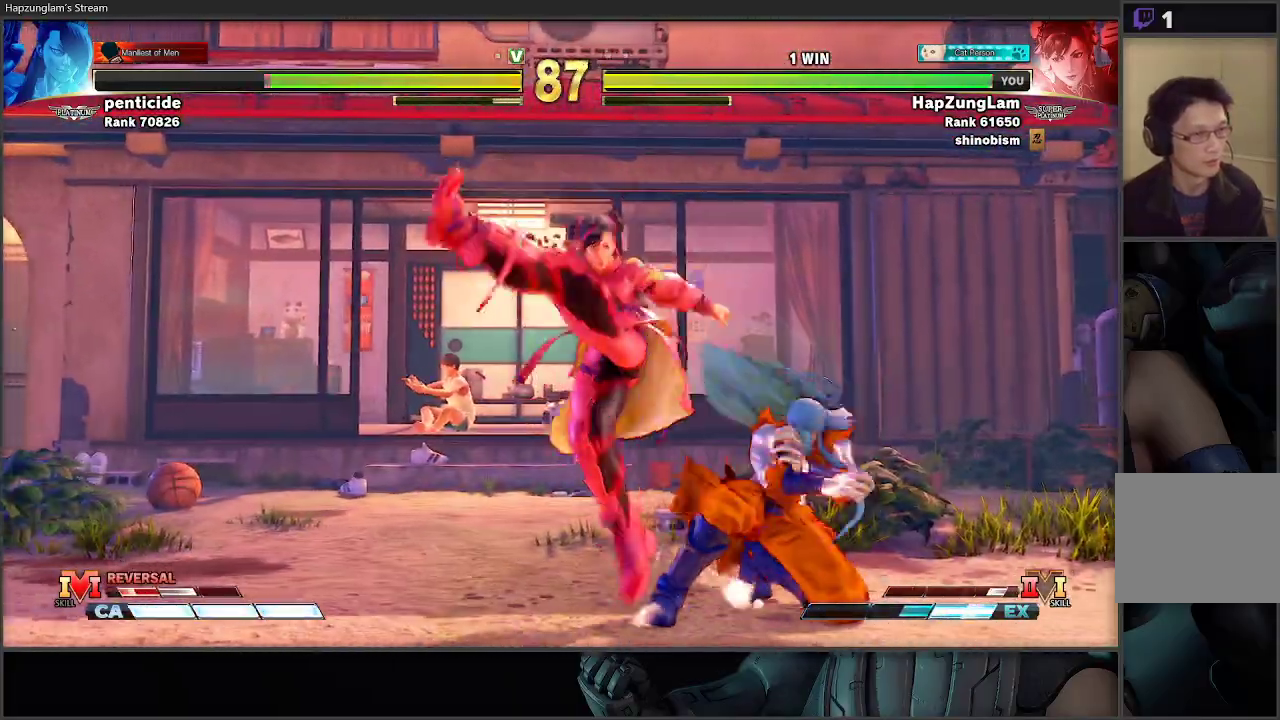
{"buttons": ["A", "X"], "left_stick": "left", "right_stick": "center", "events": [[333, "left_stick", "left"], [350, "A", "down"], [350, "X", "down"]]}
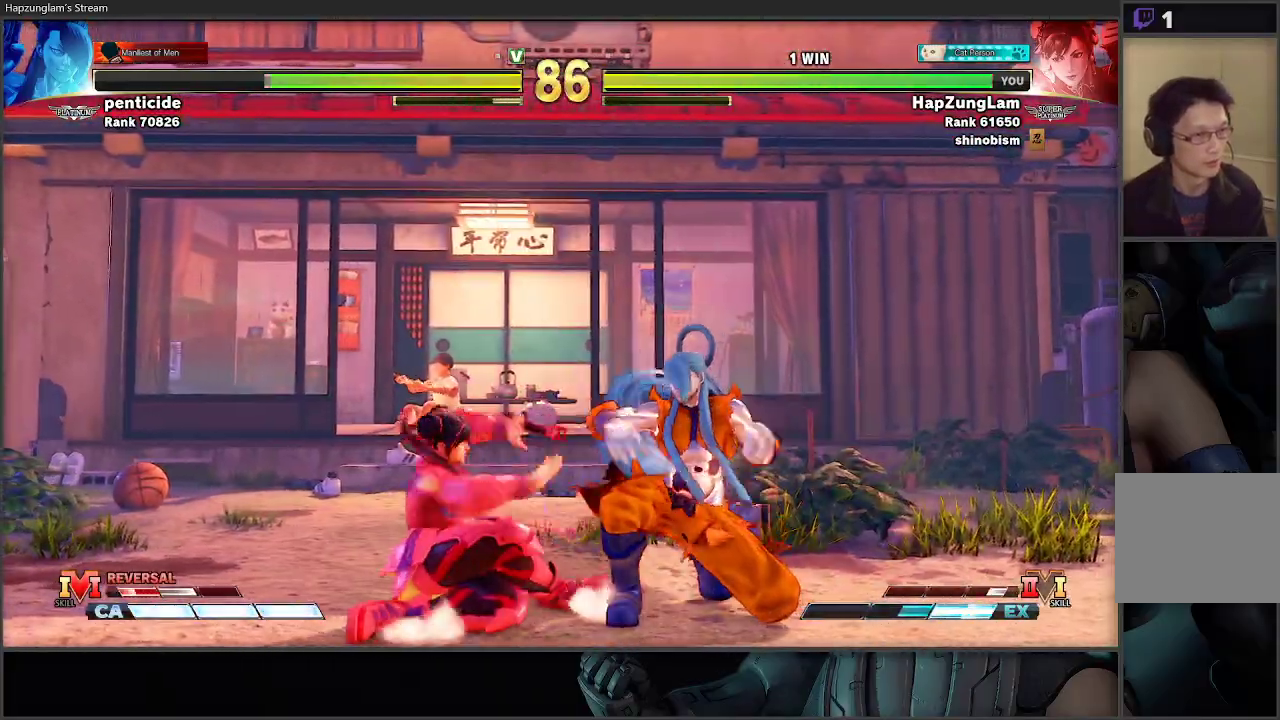
{"buttons": ["L3"], "left_stick": "down-left", "right_stick": "center", "events": [[67, "A", "up"], [67, "X", "up"], [133, "left_stick", "down-left"], [350, "L3", "down"]]}
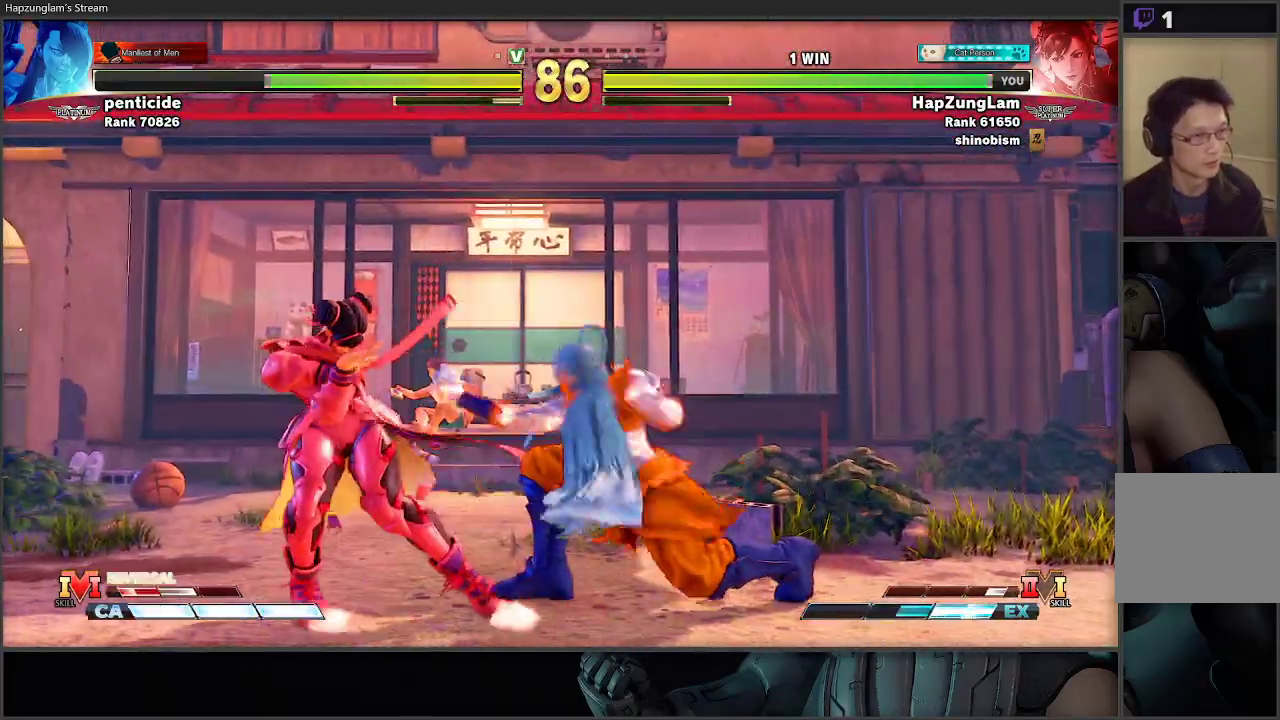
{"buttons": [], "left_stick": "down-left", "right_stick": "center", "events": [[67, "L3", "up"]]}
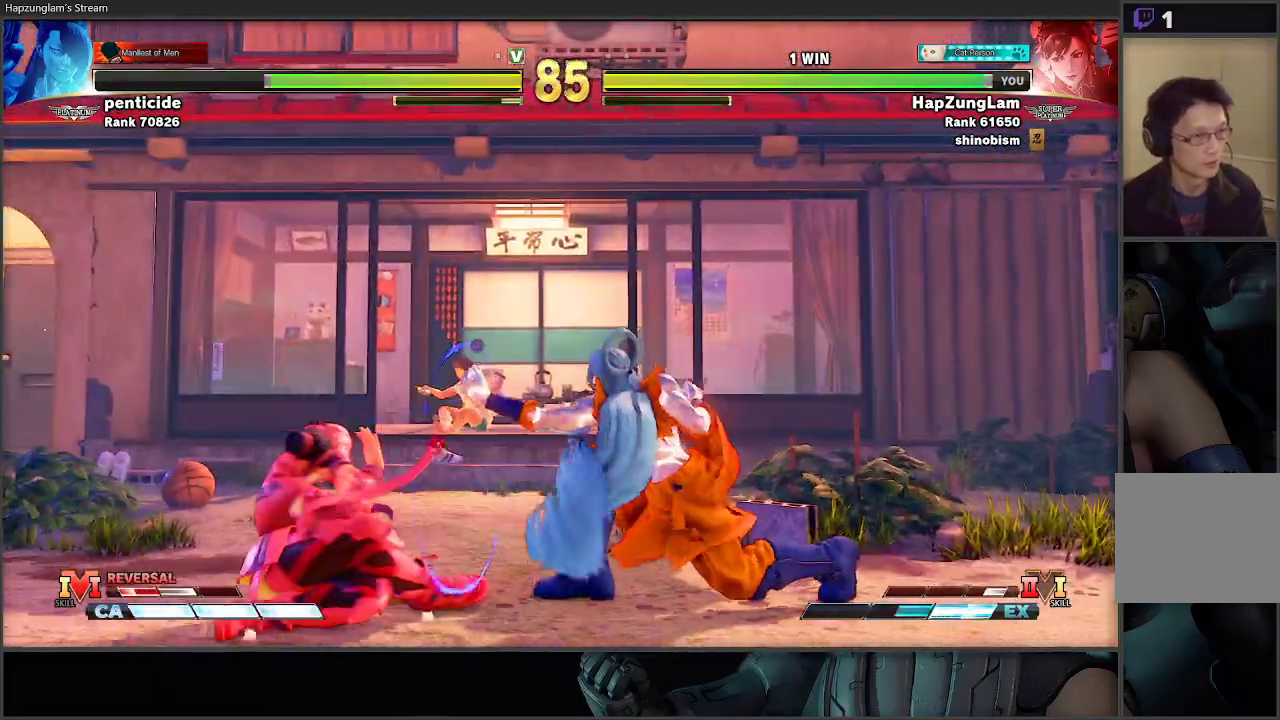
{"buttons": ["B", "R1", "L3"], "left_stick": "down-left", "right_stick": "center", "events": [[267, "B", "down"], [333, "left_stick", "down-right"], [367, "R1", "down"], [400, "L3", "down"], [450, "left_stick", "down-left"]]}
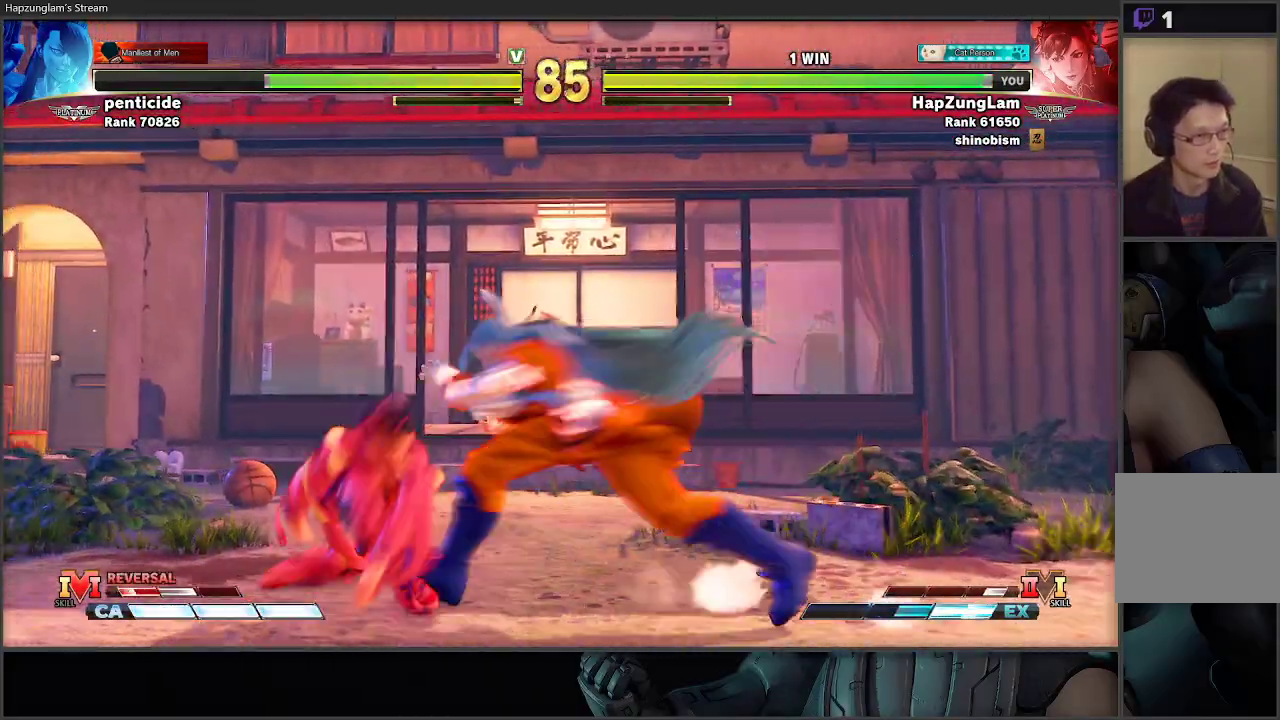
{"buttons": ["A", "X", "L3"], "left_stick": "down-left", "right_stick": "center", "events": [[50, "R1", "up"], [83, "left_stick", "left"], [133, "B", "up"], [267, "left_stick", "down-left"], [400, "A", "down"], [400, "X", "down"]]}
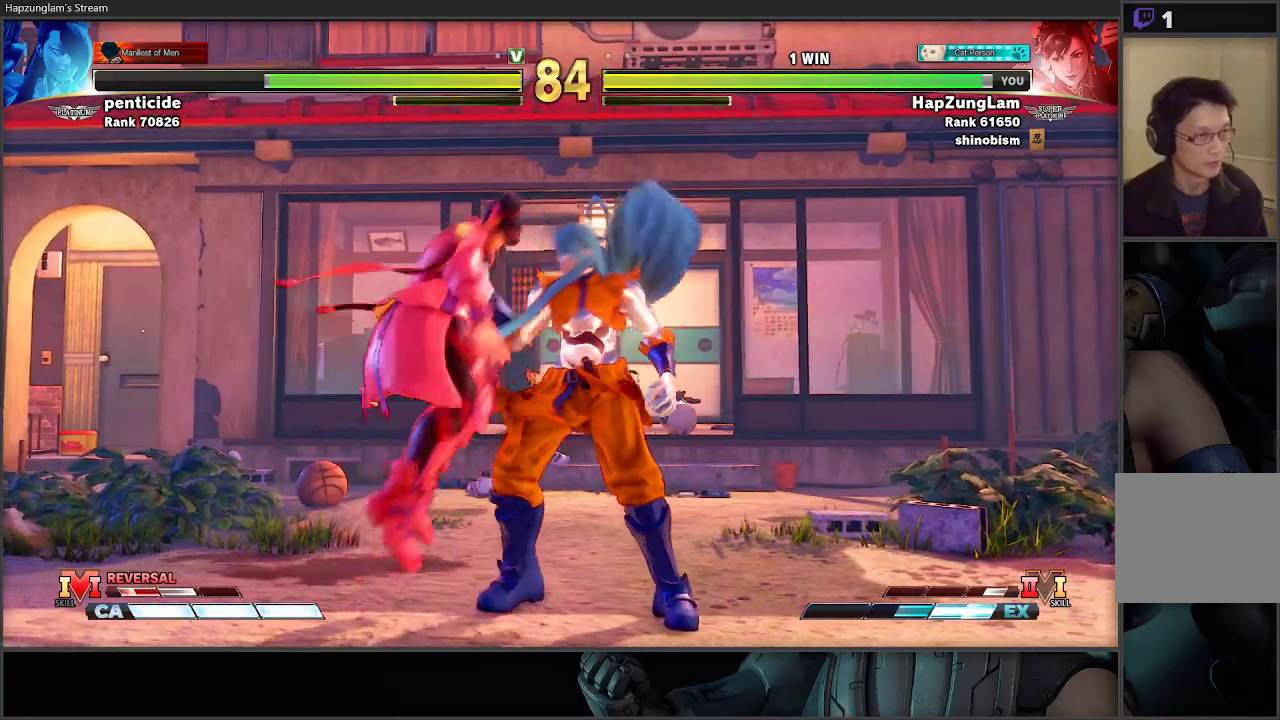
{"buttons": [], "left_stick": "center", "right_stick": "center", "events": [[150, "A", "up"], [167, "X", "up"], [200, "L3", "up"], [367, "left_stick", "center"]]}
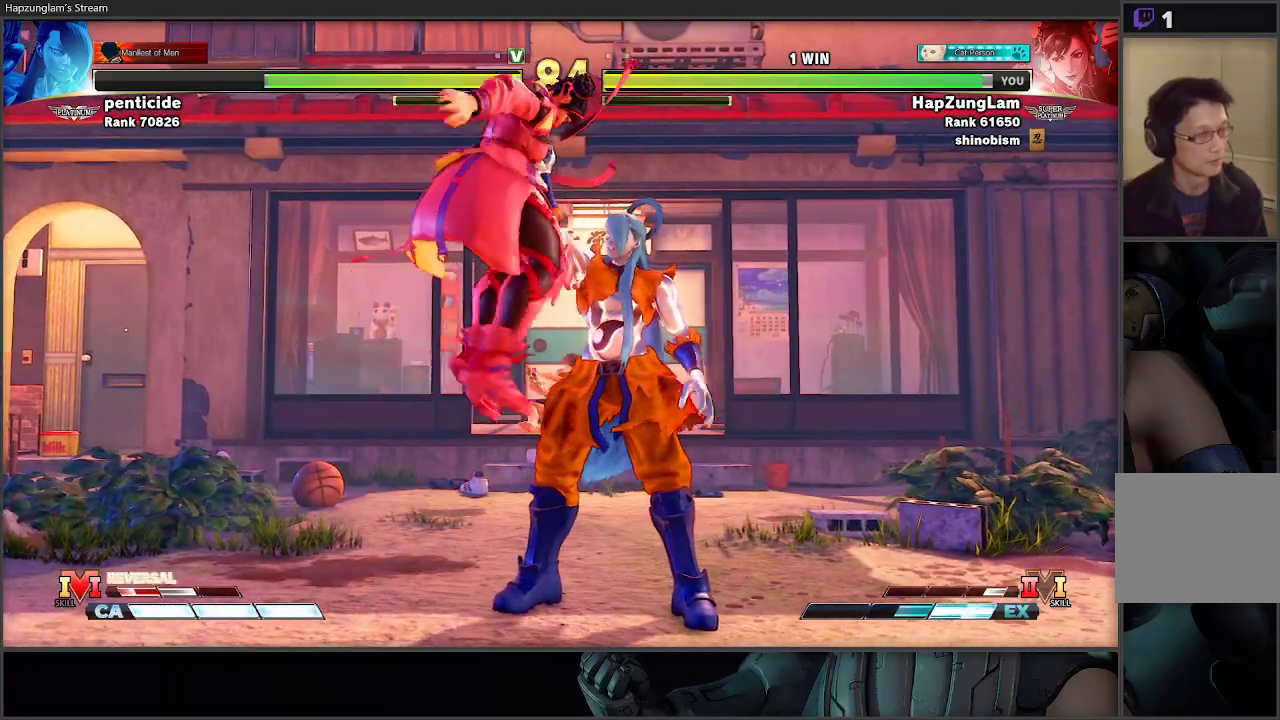
{"buttons": [], "left_stick": "center", "right_stick": "center", "events": [[167, "left_stick", "left"], [300, "left_stick", "center"], [350, "left_stick", "left"], [367, "L2", "down"], [467, "left_stick", "center"], [500, "L2", "up"]]}
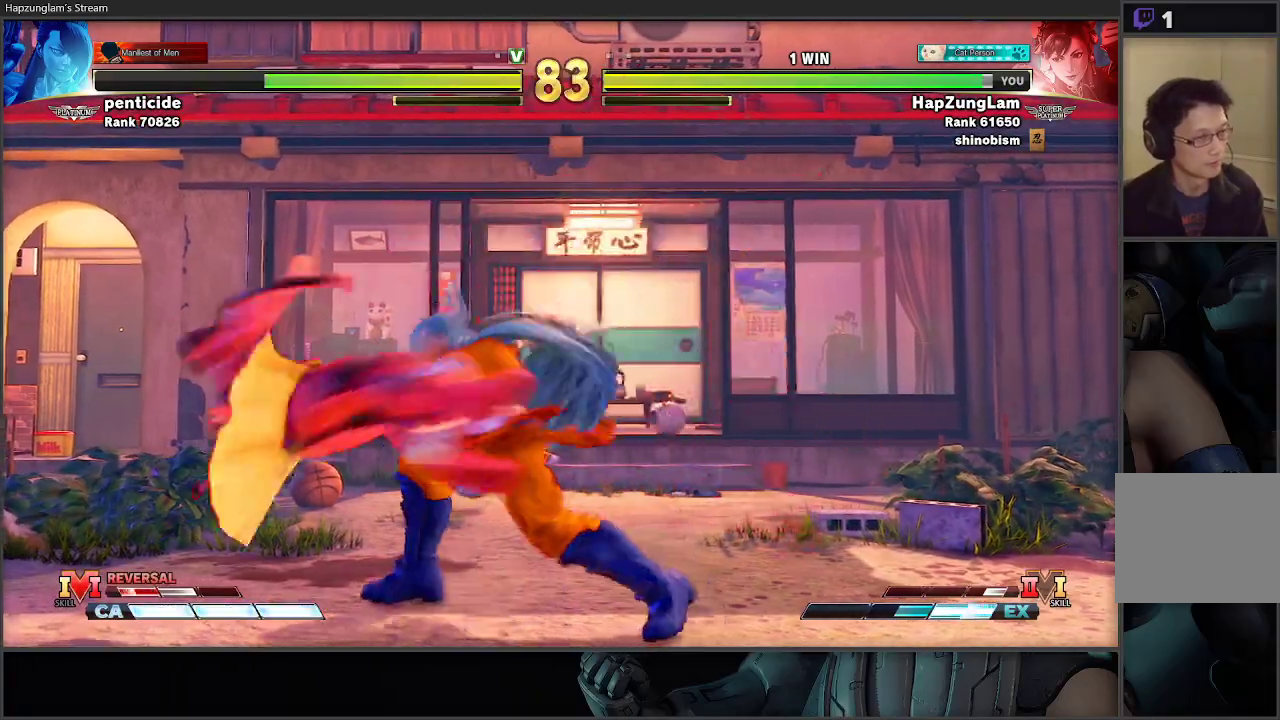
{"buttons": [], "left_stick": "left", "right_stick": "center", "events": [[33, "L2", "down"], [33, "left_stick", "left"], [150, "left_stick", "center"], [217, "left_stick", "up-left"], [300, "L2", "up"], [317, "left_stick", "center"], [367, "left_stick", "left"]]}
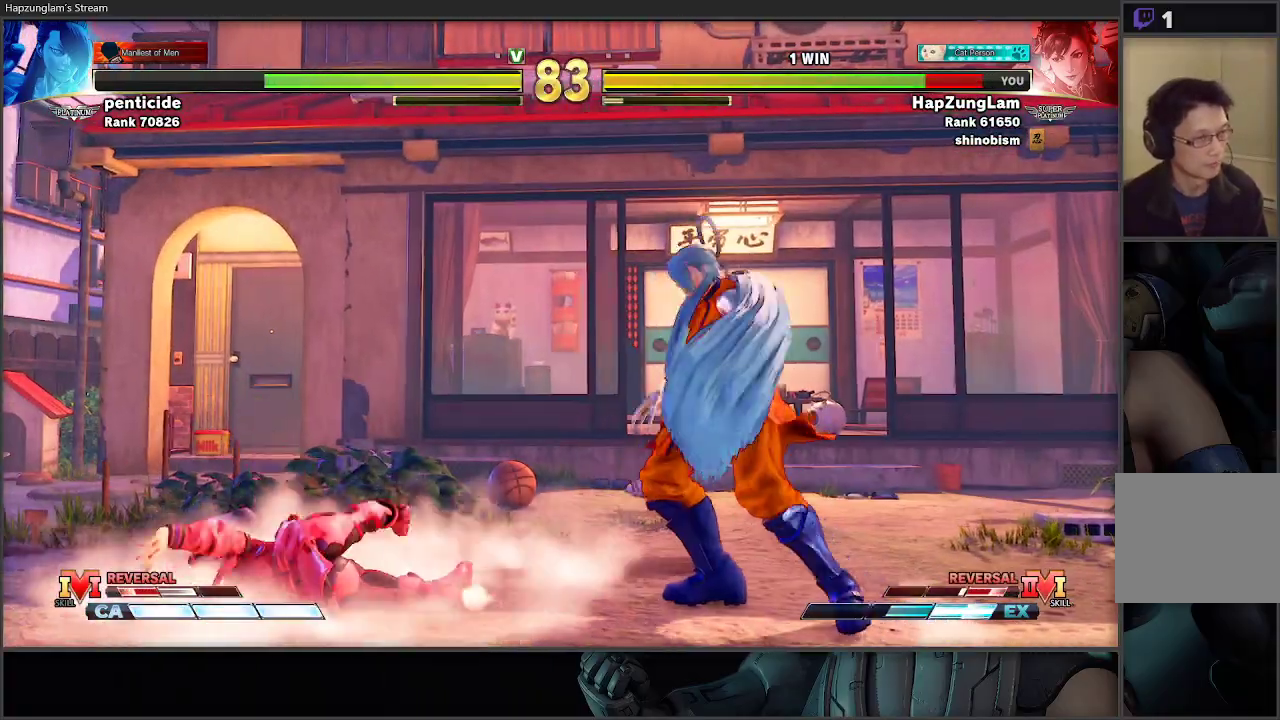
{"buttons": ["L3"], "left_stick": "down-left", "right_stick": "center", "events": [[117, "left_stick", "down-left"], [283, "left_stick", "left"], [433, "L3", "down"], [467, "left_stick", "down-left"]]}
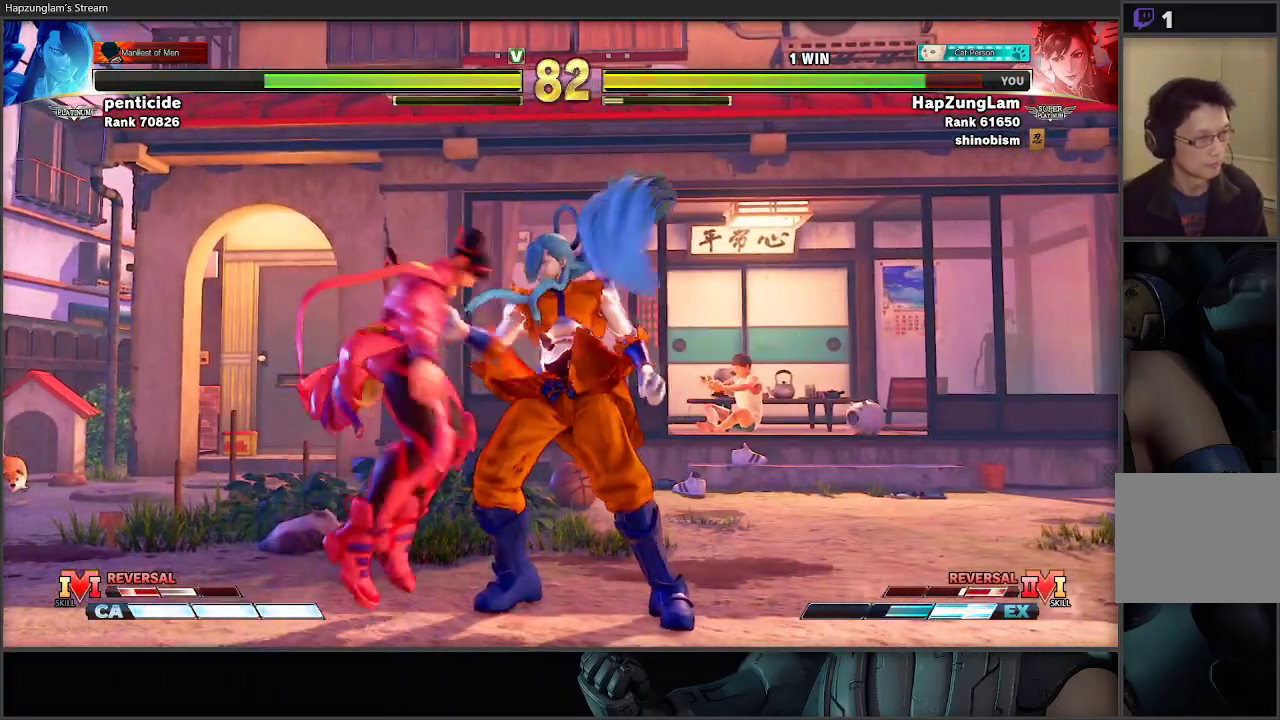
{"buttons": [], "left_stick": "center", "right_stick": "center", "events": [[33, "X", "down"], [50, "A", "down"], [300, "A", "up"], [300, "L3", "up"], [317, "X", "up"], [417, "left_stick", "center"]]}
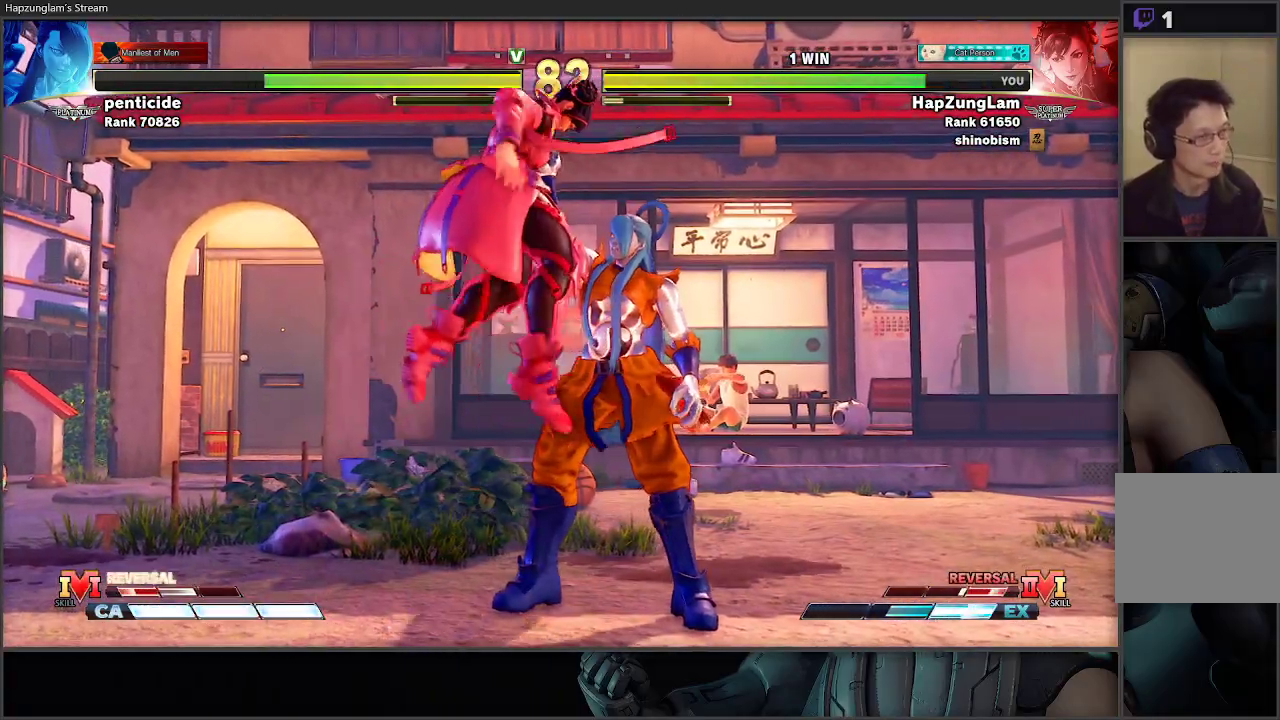
{"buttons": [], "left_stick": "center", "right_stick": "center", "events": []}
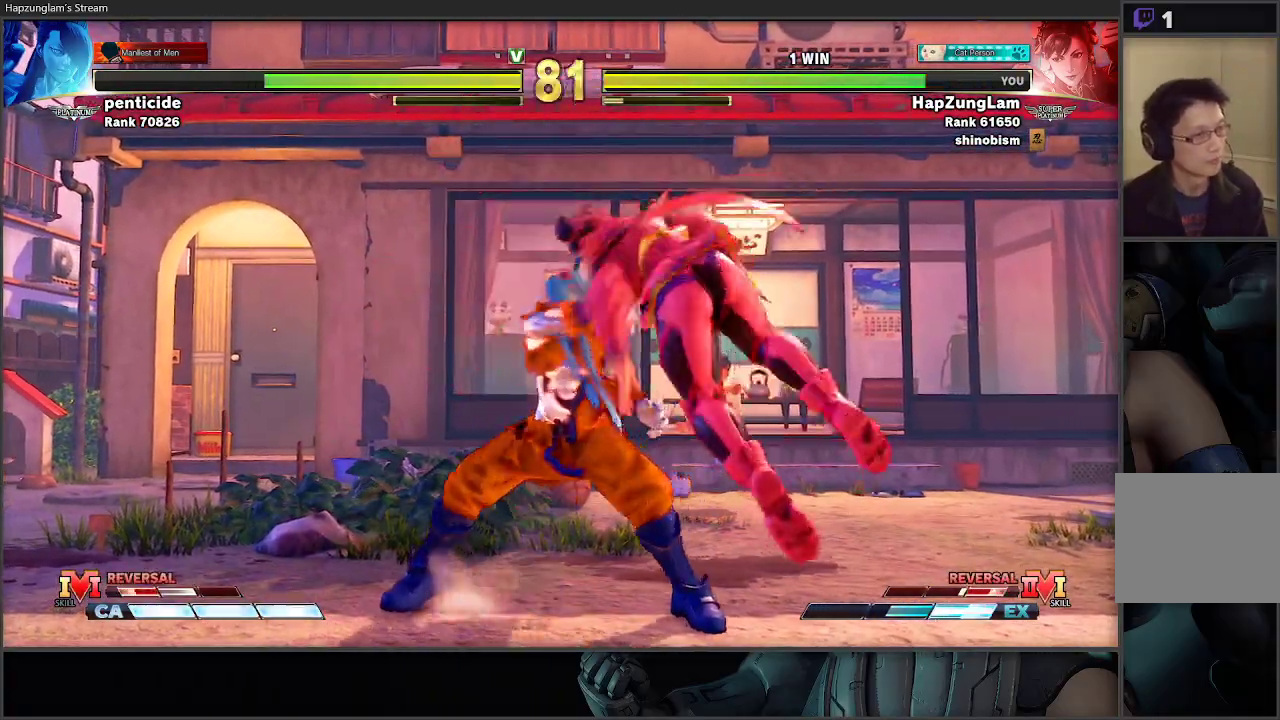
{"buttons": [], "left_stick": "left", "right_stick": "center", "events": [[433, "left_stick", "left"]]}
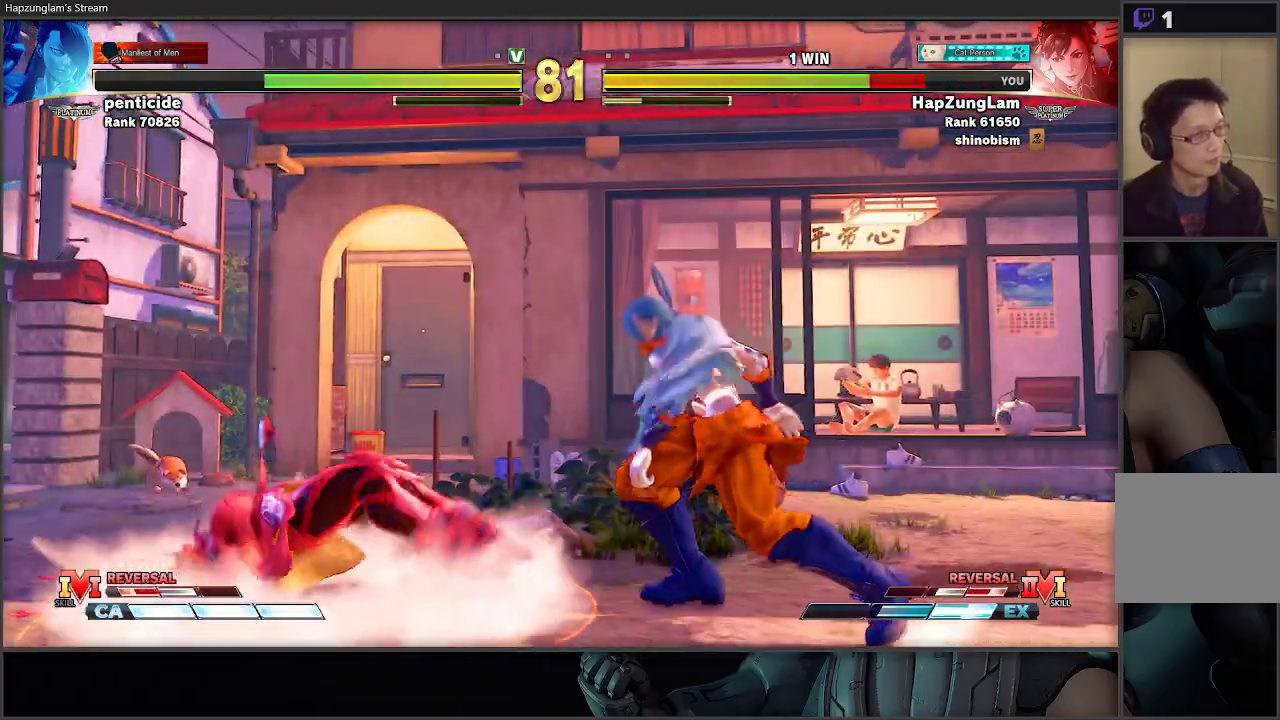
{"buttons": [], "left_stick": "left", "right_stick": "center", "events": [[50, "left_stick", "center"], [100, "left_stick", "left"], [200, "left_stick", "center"], [283, "left_stick", "left"]]}
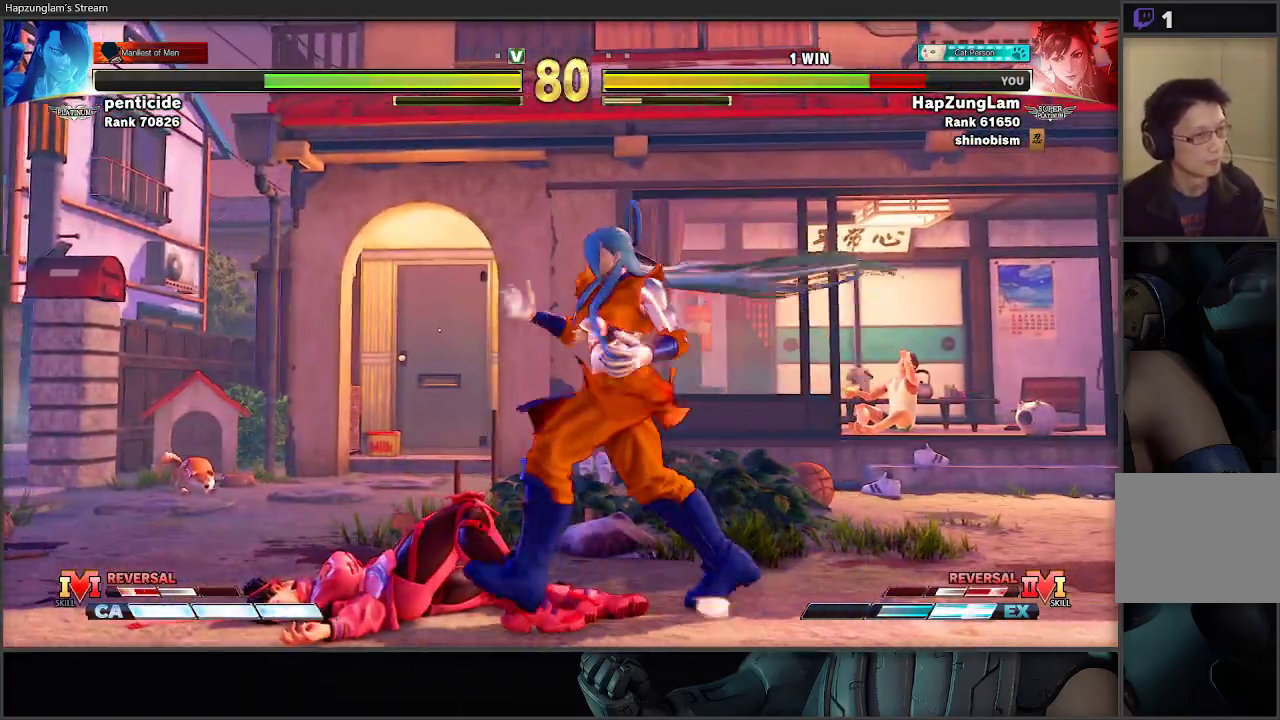
{"buttons": [], "left_stick": "center", "right_stick": "center", "events": [[200, "left_stick", "down-left"], [450, "left_stick", "center"]]}
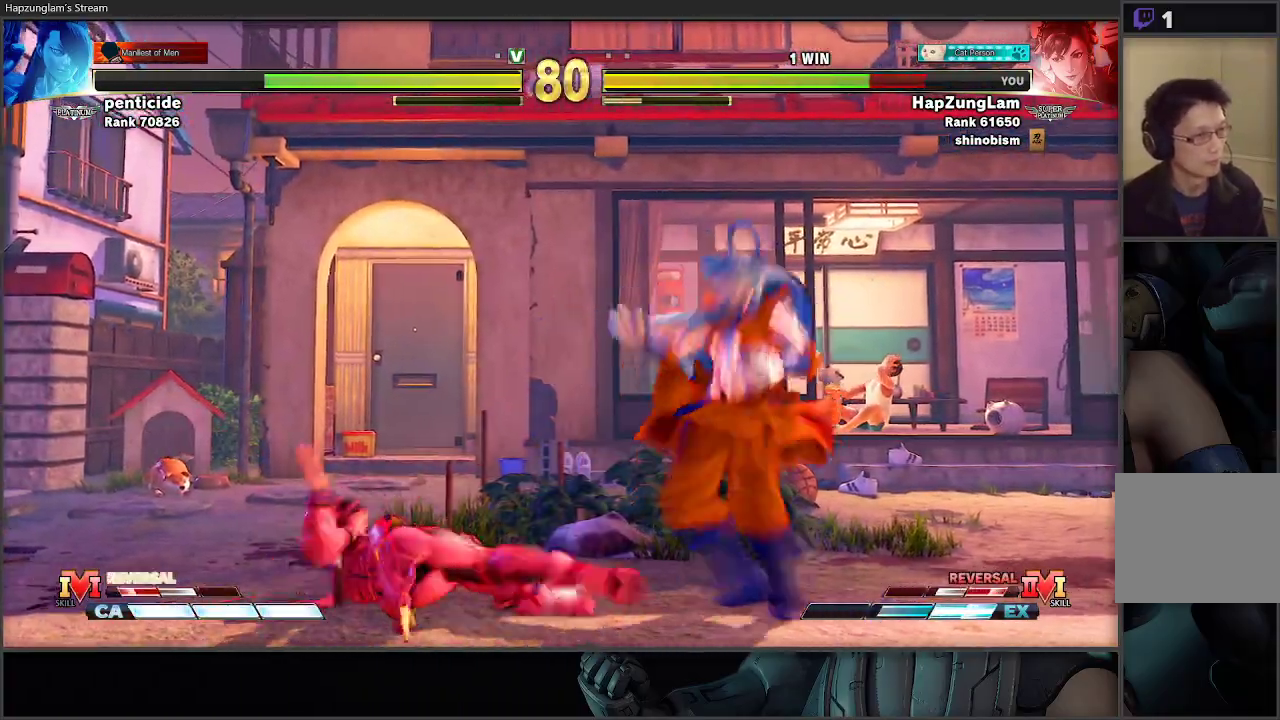
{"buttons": ["L3"], "left_stick": "left", "right_stick": "center", "events": [[33, "left_stick", "left"], [350, "L3", "down"]]}